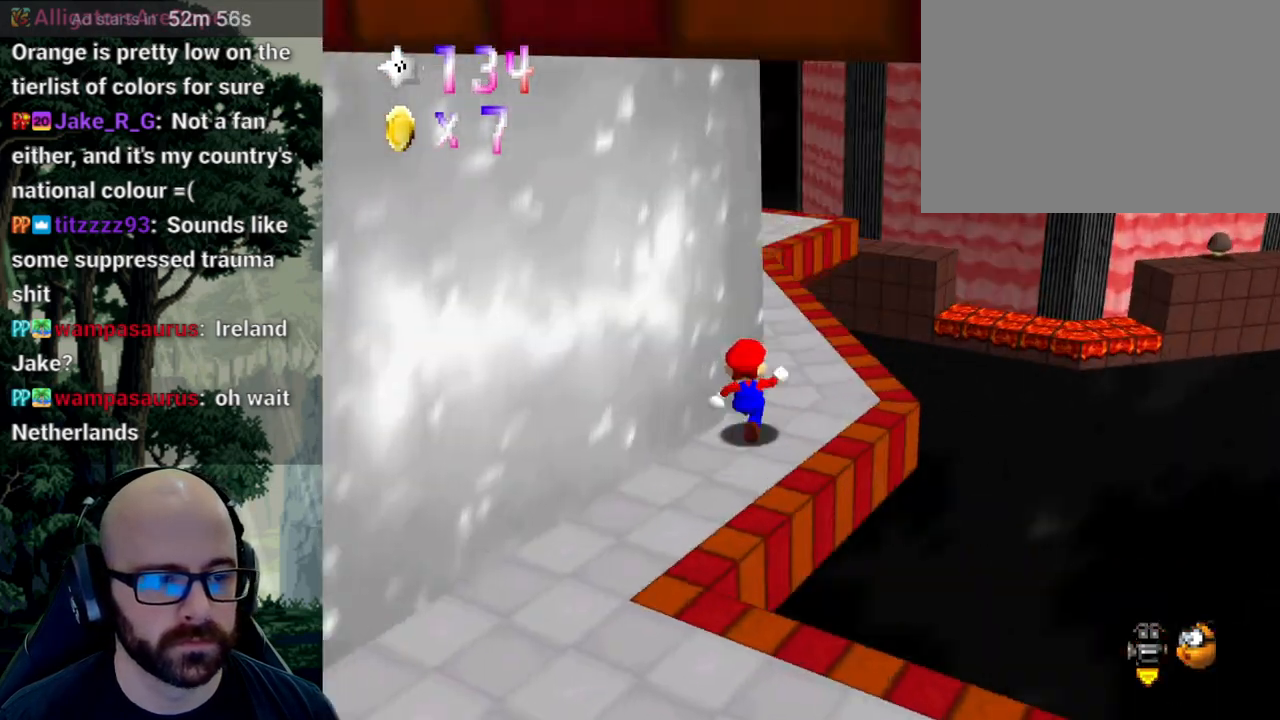
Gameplay with a controller (Xbox layout); each line is a JSON object with the inputs held at the frame after it. "events" lists button and stick changes between this image and that frame as [ms after this image, input, new state], when the widget could be followed in between. Not read: B DPAD_DOWN DPAD_LEFT DPAD_RIGHT DPAD_UP L1 L2 L3 R1 R2 R3 SELECT START Y.
{"buttons": [], "left_stick": "up-right", "right_stick": "center", "events": [[17, "right_stick", "center"], [100, "left_stick", "up-right"], [317, "right_stick", "right"], [450, "right_stick", "center"]]}
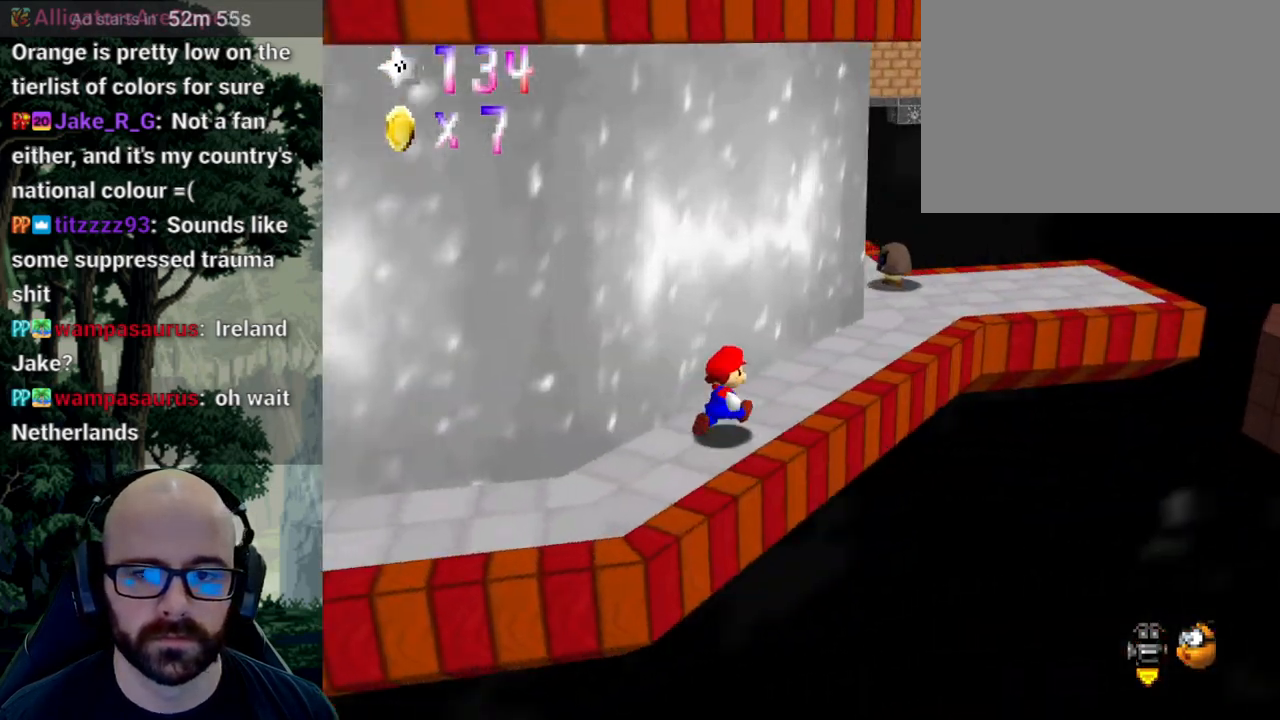
{"buttons": [], "left_stick": "up-right", "right_stick": "center", "events": [[367, "X", "down"], [467, "X", "up"]]}
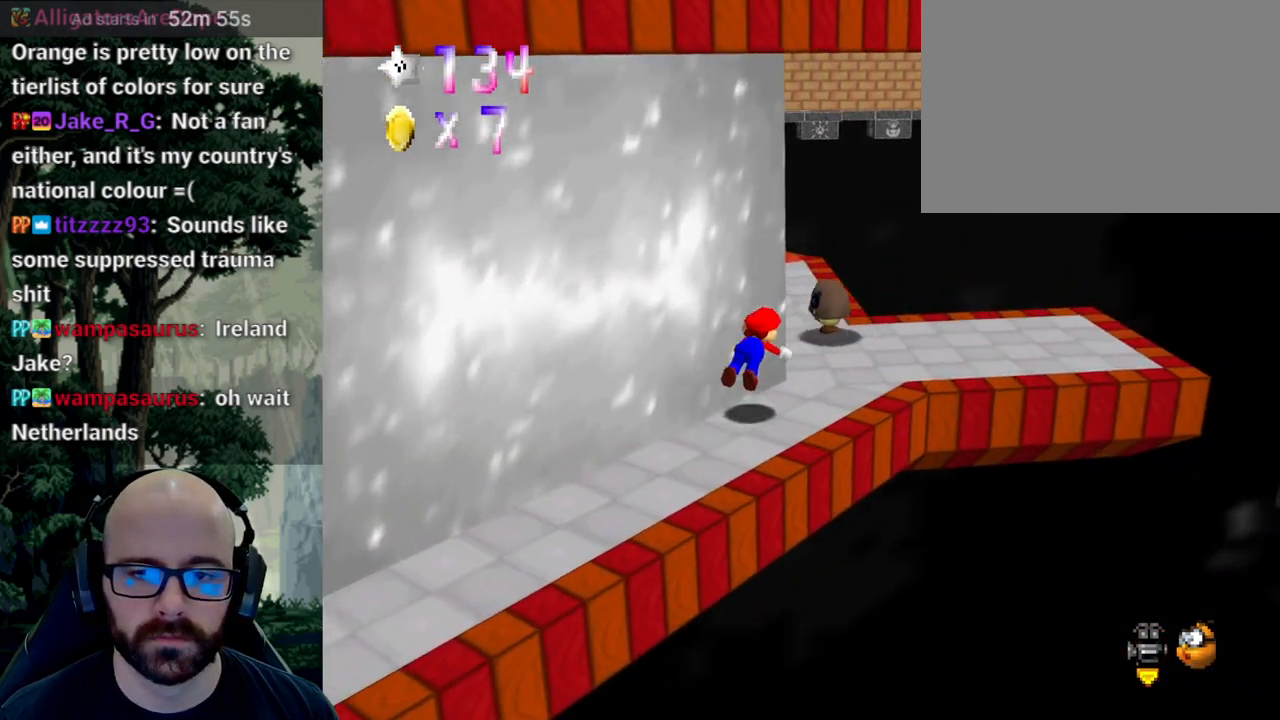
{"buttons": ["A"], "left_stick": "down-left", "right_stick": "center", "events": [[117, "X", "down"], [133, "left_stick", "down-left"], [283, "X", "up"], [433, "A", "down"]]}
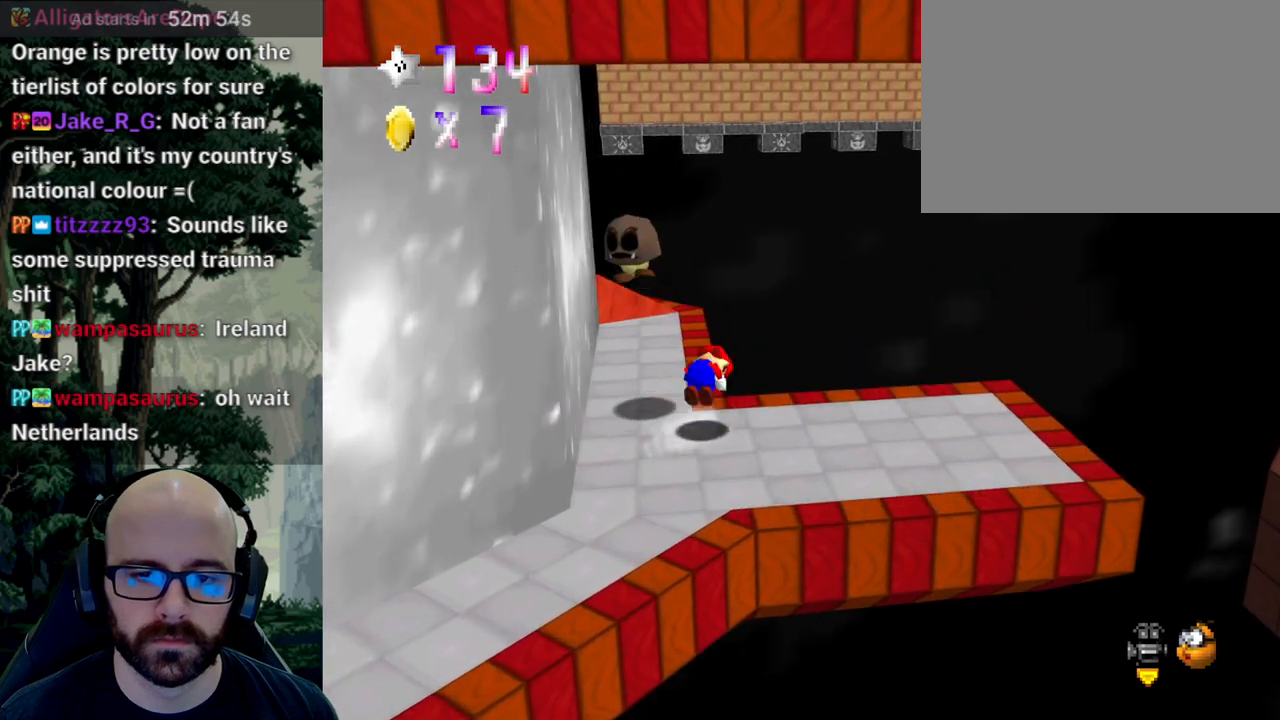
{"buttons": [], "left_stick": "center", "right_stick": "center", "events": [[100, "A", "up"], [450, "left_stick", "center"]]}
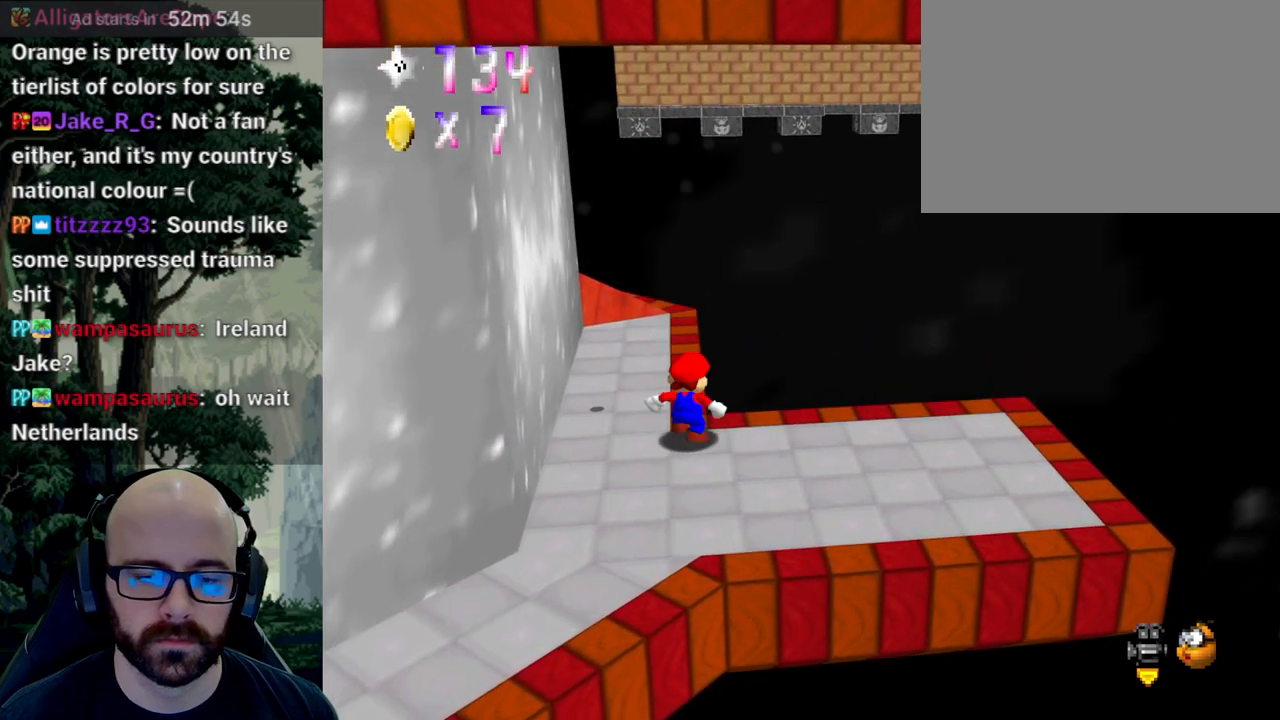
{"buttons": [], "left_stick": "down", "right_stick": "center"}
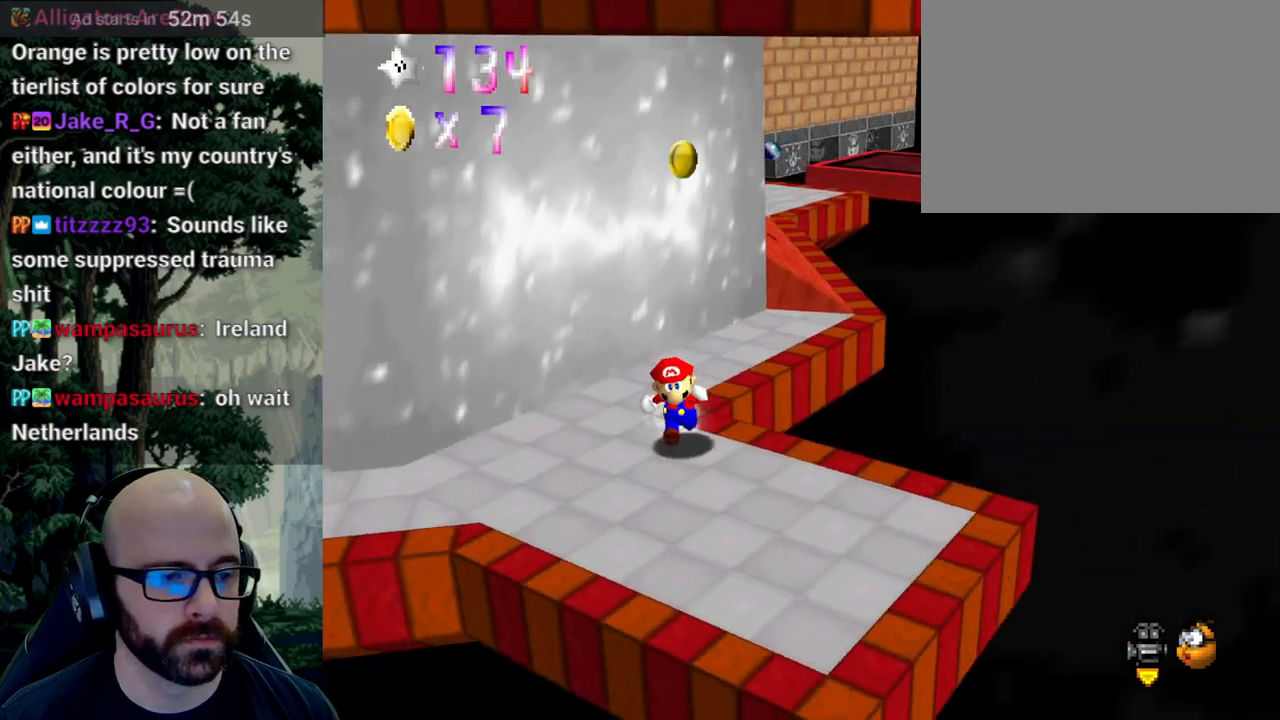
{"buttons": ["X"], "left_stick": "center", "right_stick": "center", "events": [[317, "left_stick", "center"], [450, "X", "down"]]}
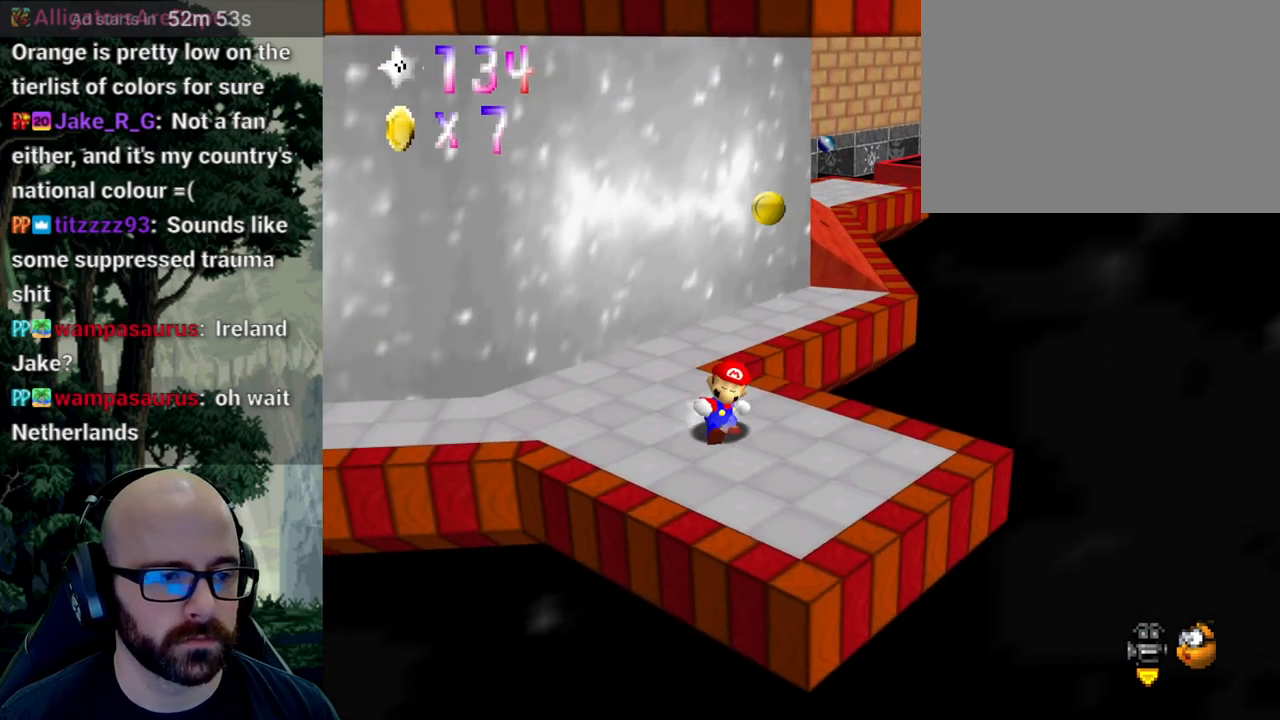
{"buttons": ["X"], "left_stick": "center", "right_stick": "center", "events": [[50, "X", "up"], [67, "left_stick", "down"], [317, "X", "down"], [367, "left_stick", "center"]]}
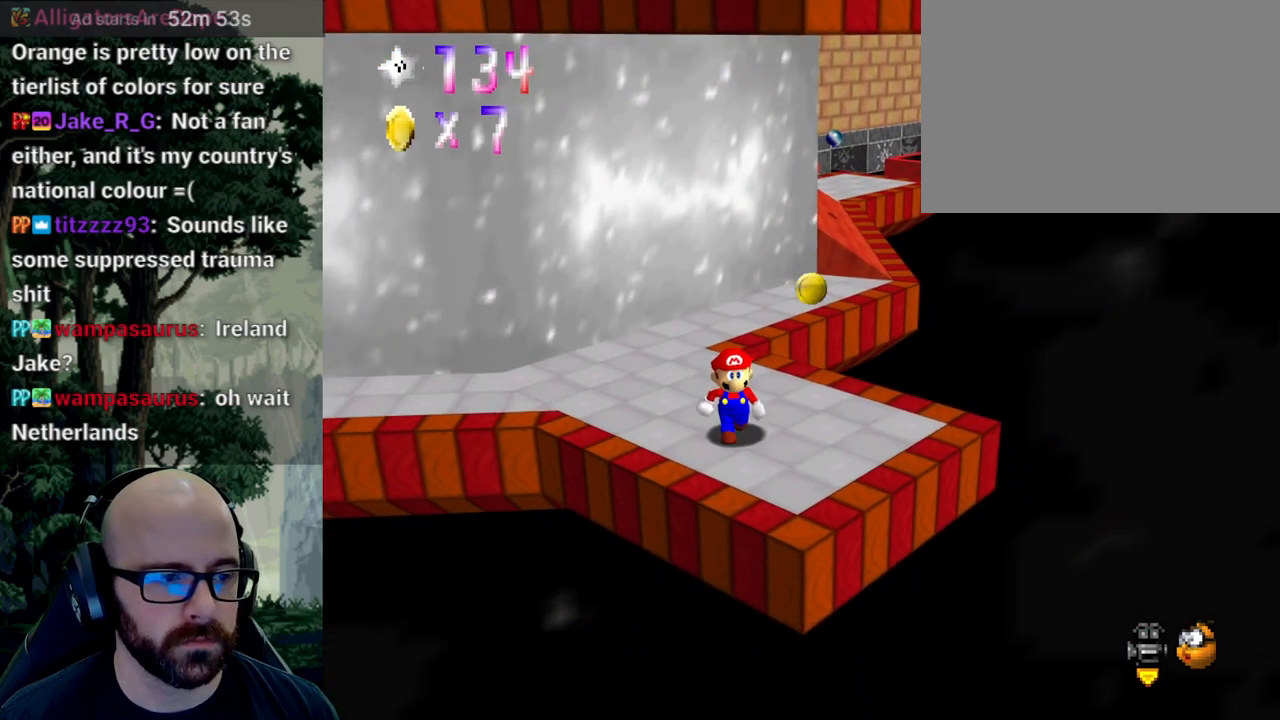
{"buttons": [], "left_stick": "center", "right_stick": "center", "events": [[17, "X", "up"]]}
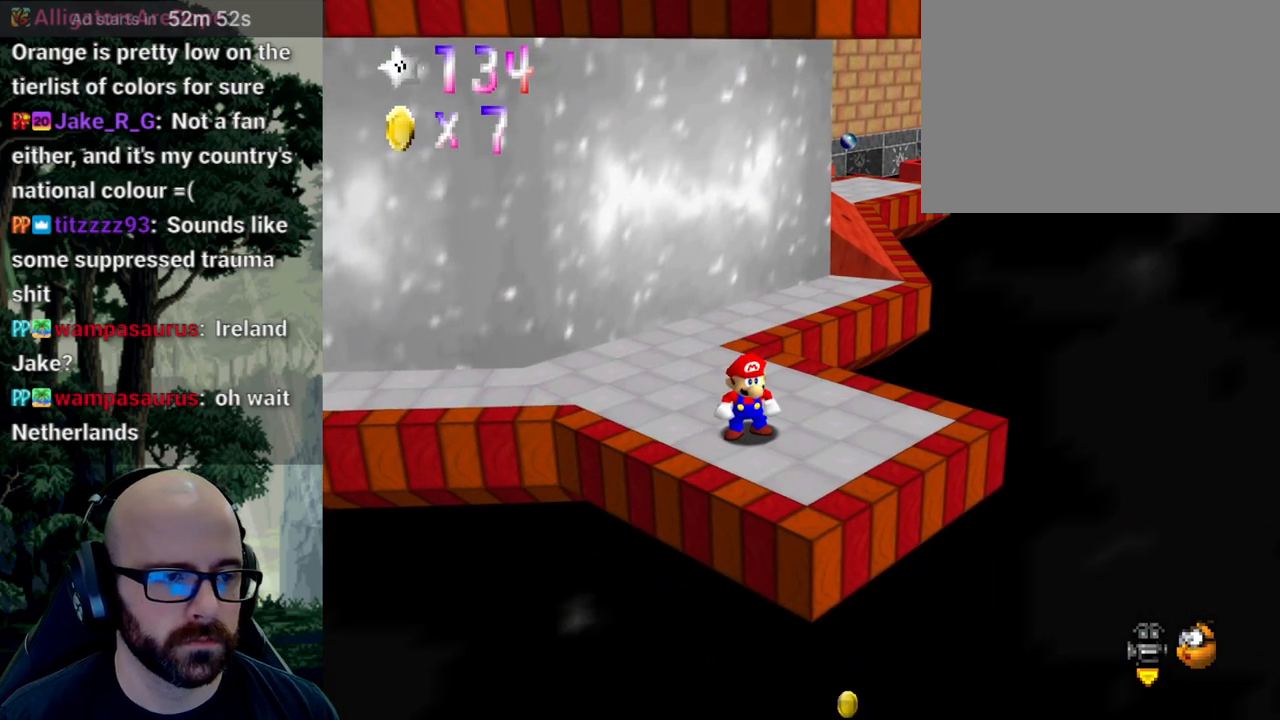
{"buttons": ["X"], "left_stick": "center", "right_stick": "center"}
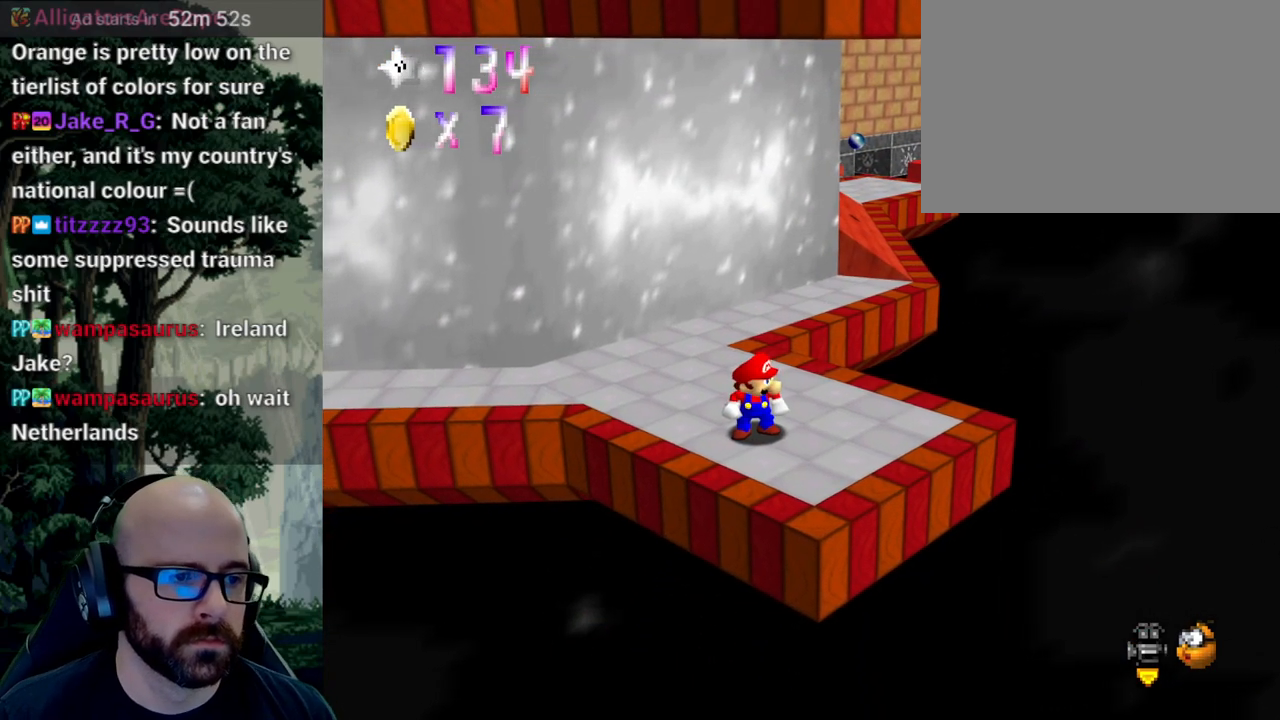
{"buttons": [], "left_stick": "down-right", "right_stick": "center", "events": [[250, "X", "up"], [333, "left_stick", "down"], [400, "left_stick", "down-right"]]}
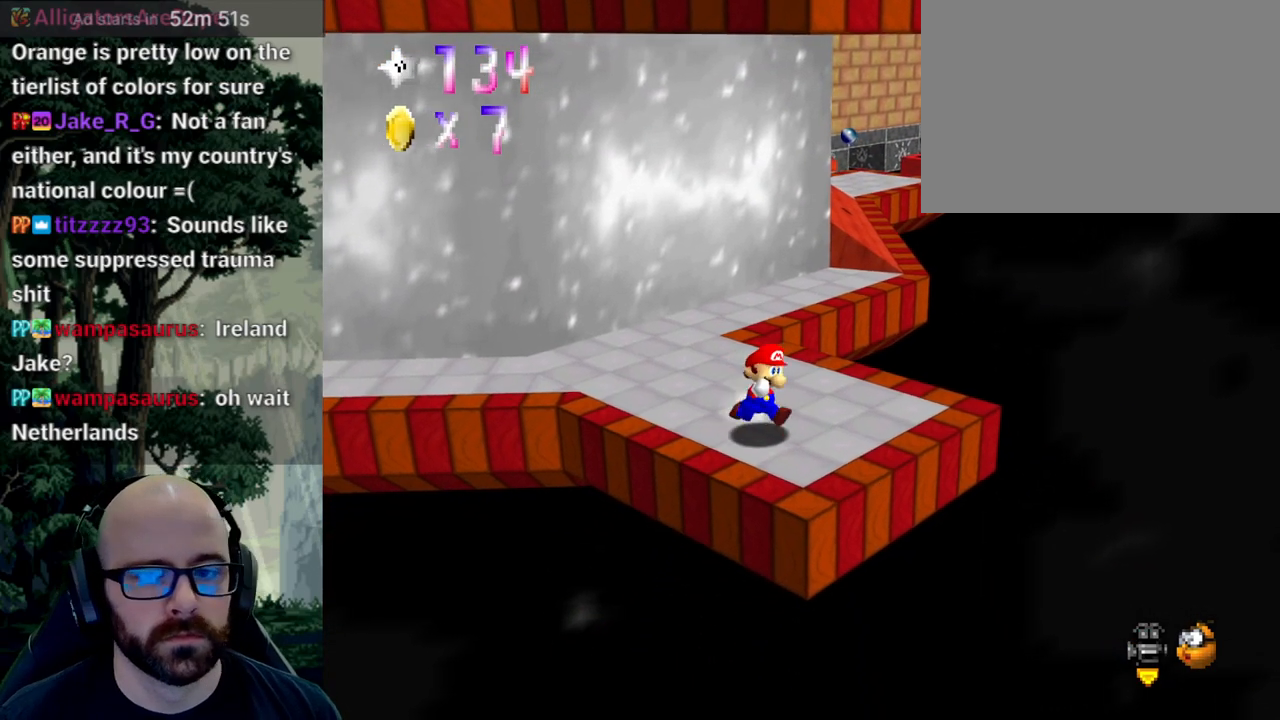
{"buttons": [], "left_stick": "up-right", "right_stick": "center", "events": [[83, "X", "down"], [150, "X", "up"], [200, "left_stick", "right"], [350, "left_stick", "up-right"]]}
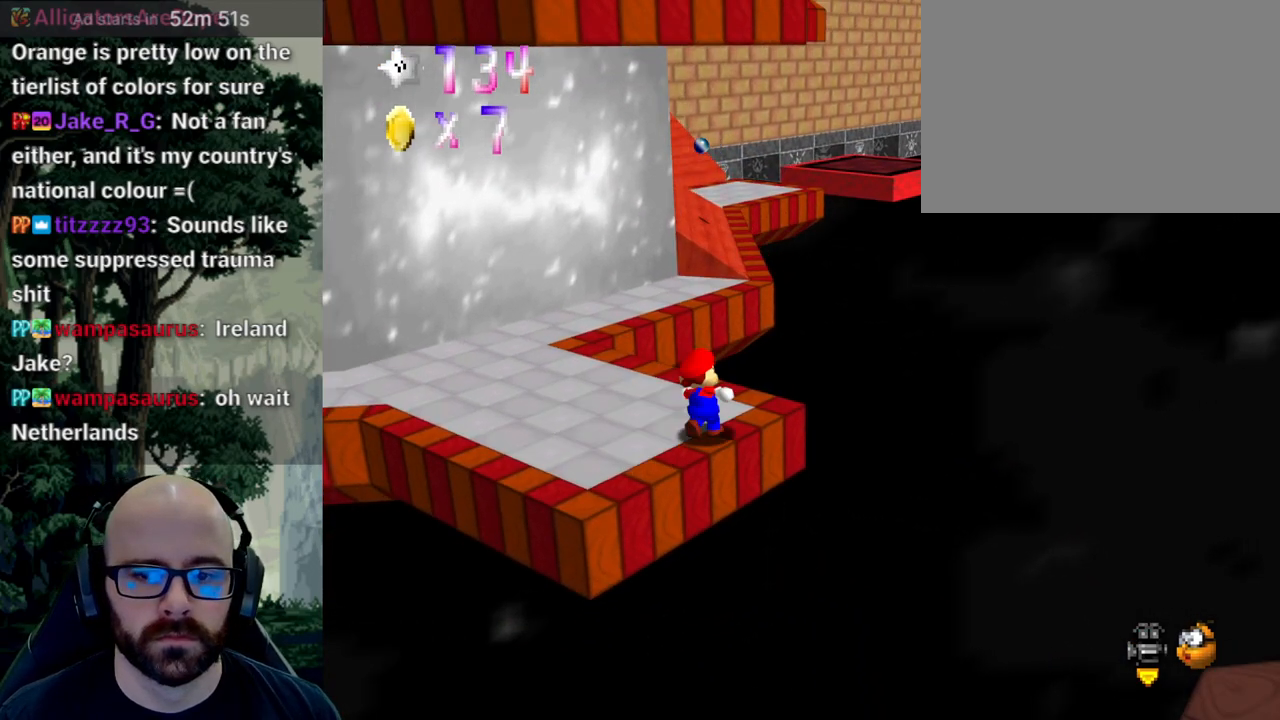
{"buttons": ["A"], "left_stick": "up", "right_stick": "center", "events": [[217, "A", "down"], [417, "left_stick", "up"]]}
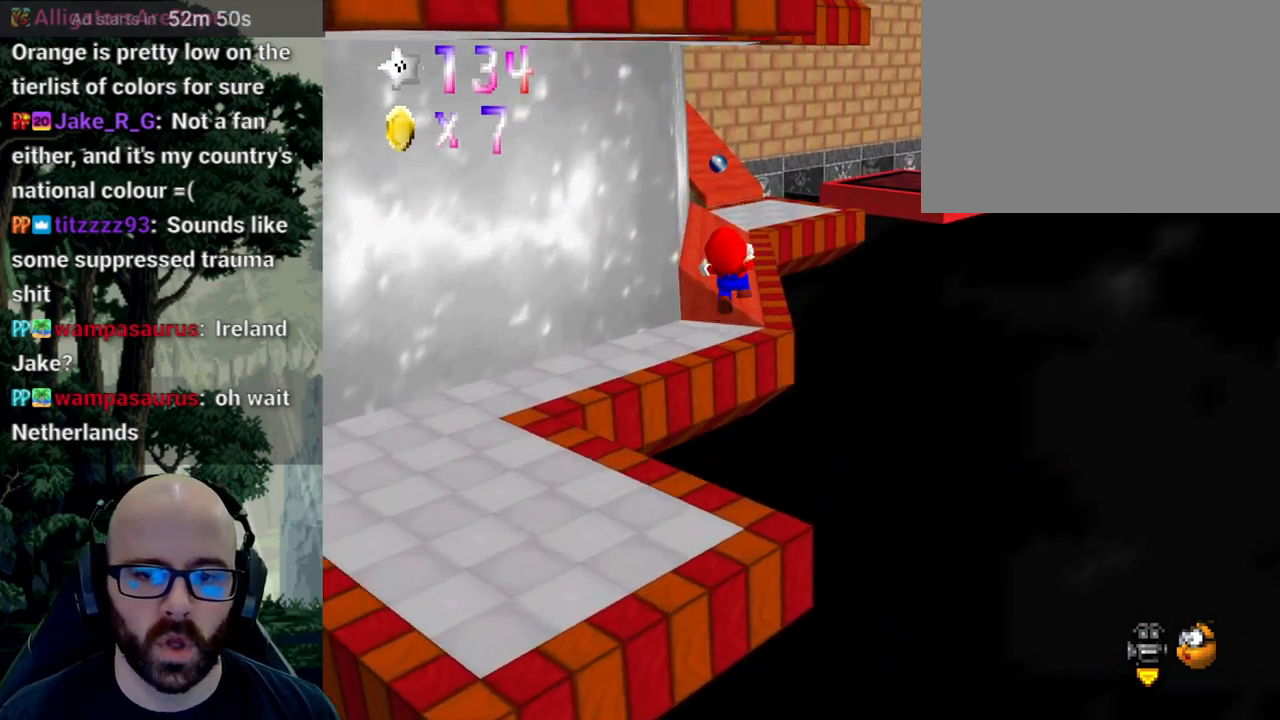
{"buttons": ["A"], "left_stick": "up", "right_stick": "center", "events": [[33, "A", "up"], [133, "A", "down"], [167, "left_stick", "down"], [250, "A", "up"], [283, "left_stick", "left"], [300, "A", "down"], [400, "A", "up"], [417, "left_stick", "up"], [467, "A", "down"]]}
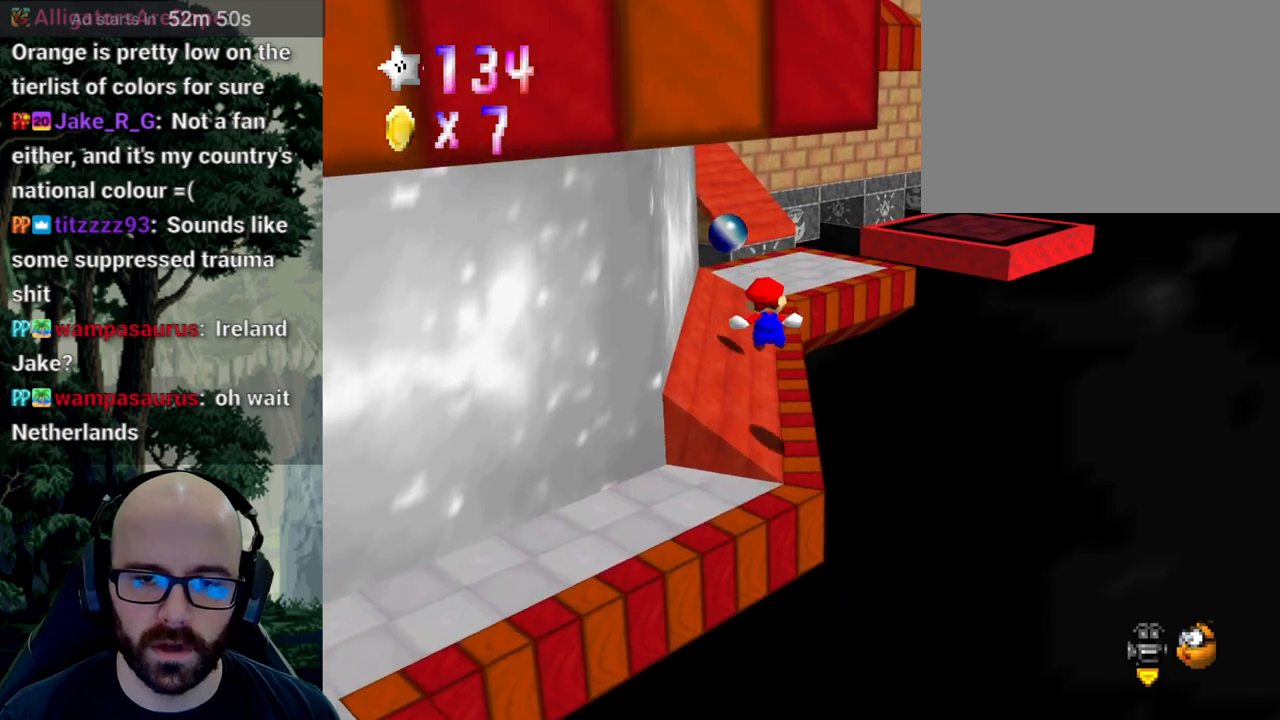
{"buttons": [], "left_stick": "up-left", "right_stick": "center", "events": [[50, "A", "up"], [117, "A", "down"], [183, "A", "up"], [217, "left_stick", "up-left"], [250, "A", "down"], [317, "A", "up"], [317, "left_stick", "up"], [383, "A", "down"], [467, "A", "up"], [467, "left_stick", "up-left"]]}
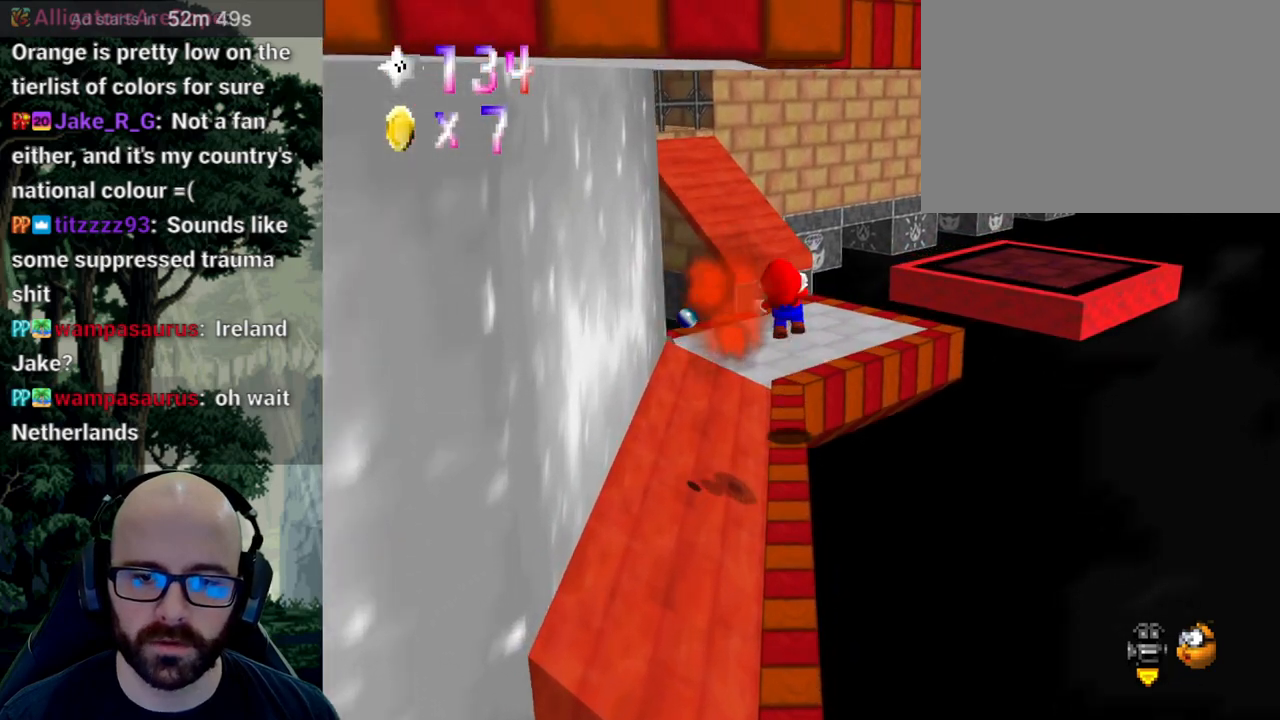
{"buttons": [], "left_stick": "down", "right_stick": "center", "events": [[50, "left_stick", "down"]]}
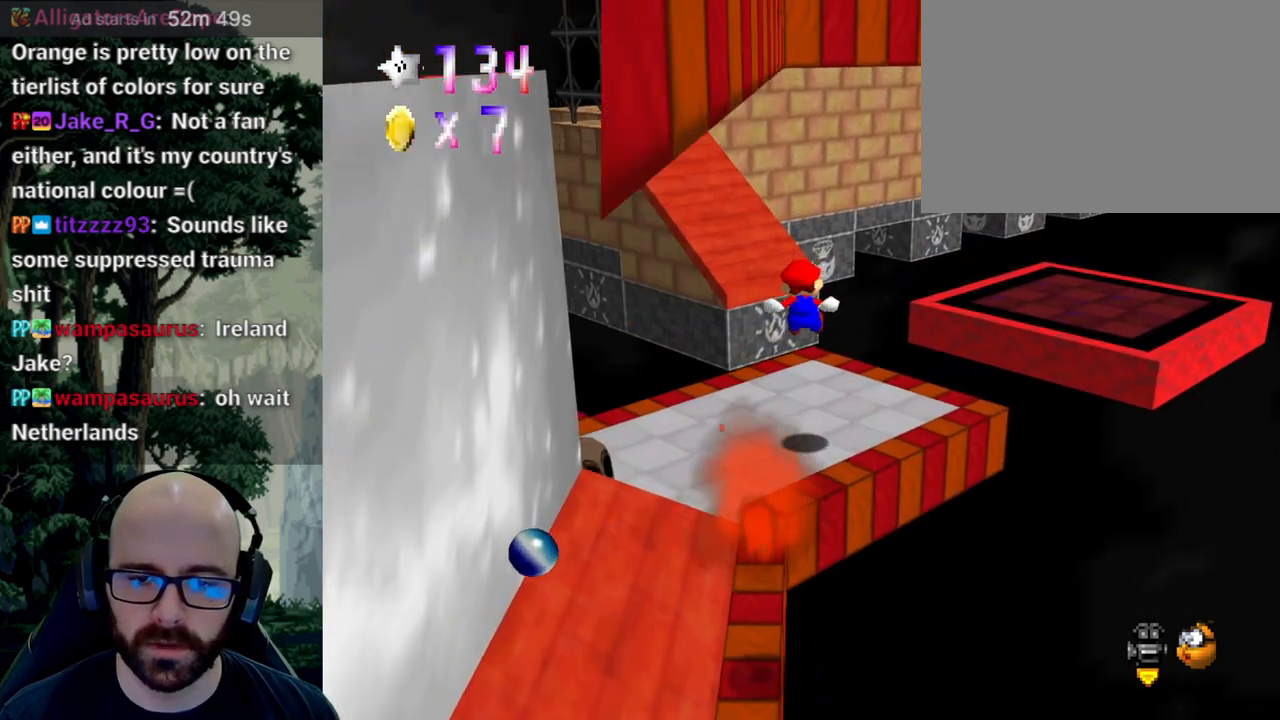
{"buttons": [], "left_stick": "right", "right_stick": "center", "events": [[33, "right_stick", "right"], [133, "left_stick", "center"], [183, "right_stick", "center"], [300, "left_stick", "right"]]}
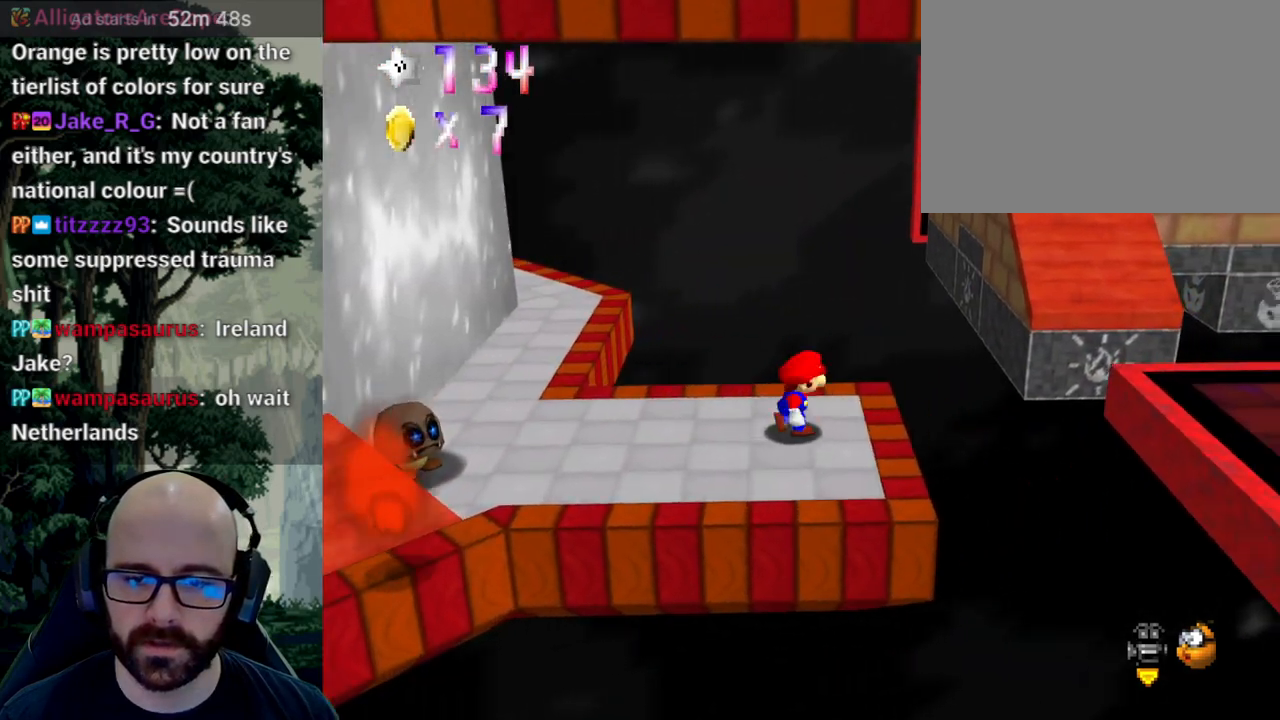
{"buttons": ["A"], "left_stick": "right", "right_stick": "center", "events": [[267, "A", "down"]]}
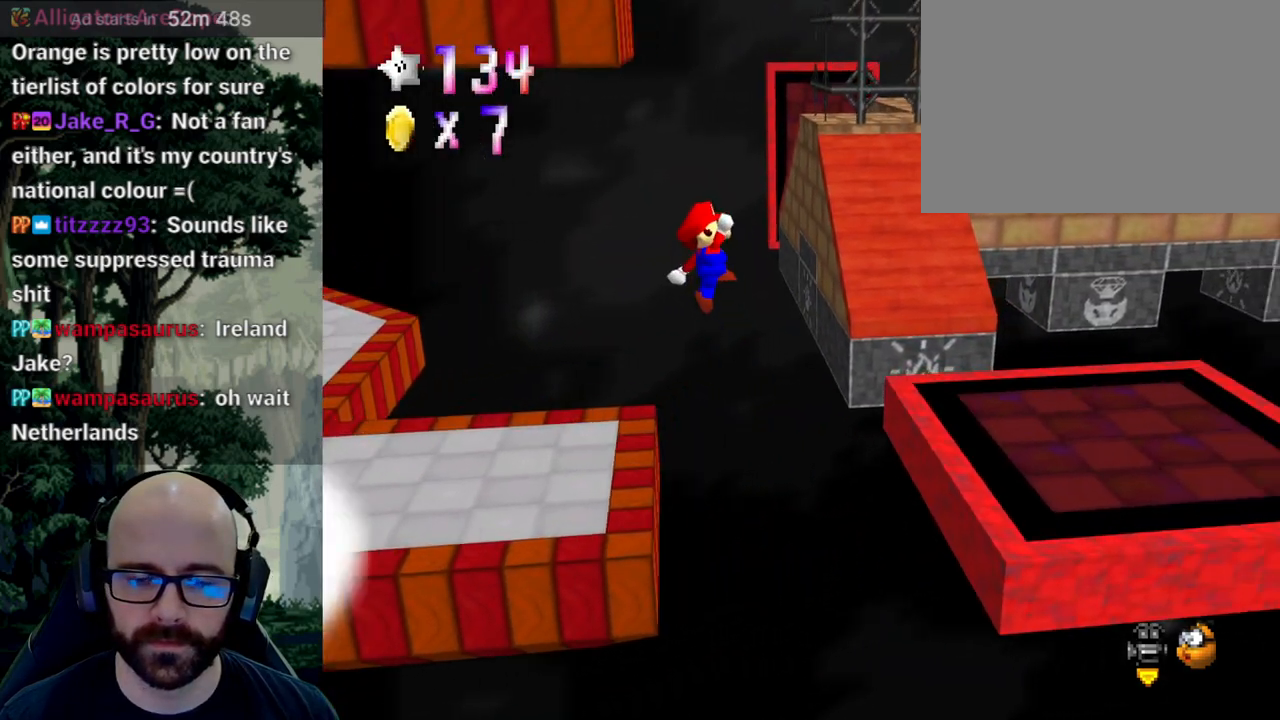
{"buttons": [], "left_stick": "down-left", "right_stick": "center", "events": [[283, "A", "up"], [300, "left_stick", "down"], [350, "left_stick", "down-left"]]}
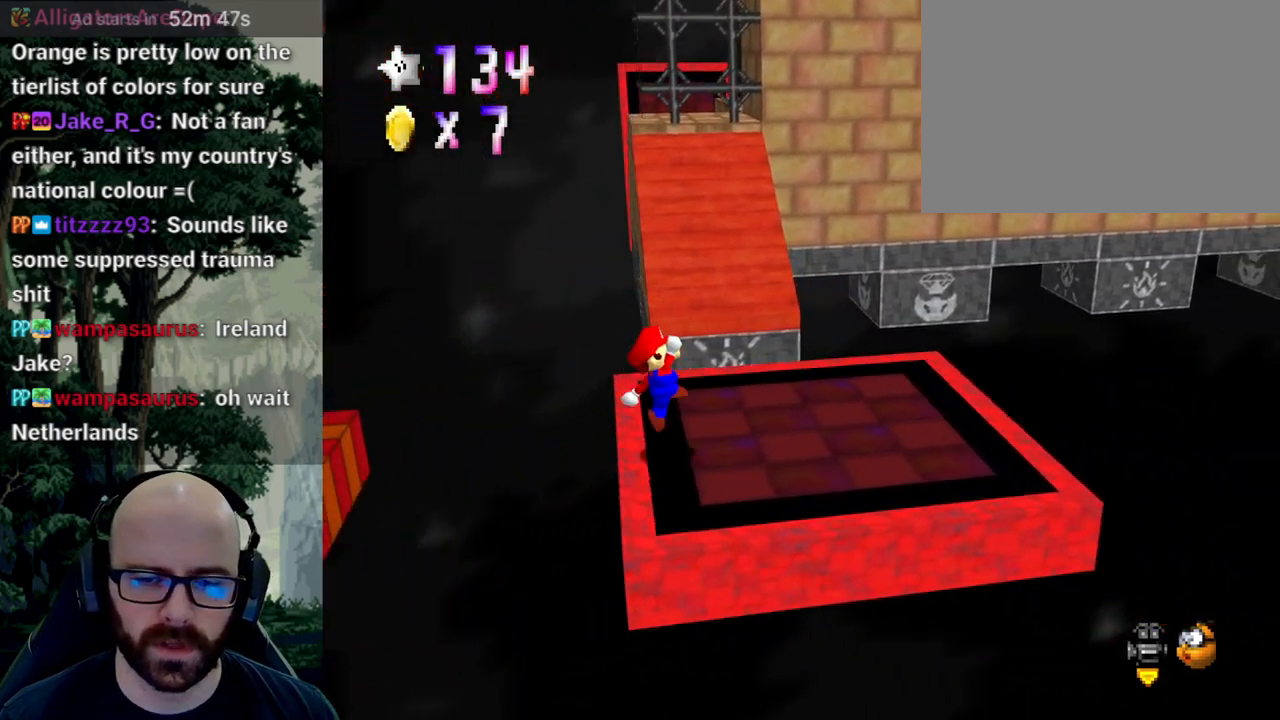
{"buttons": [], "left_stick": "up", "right_stick": "center", "events": [[17, "left_stick", "center"], [317, "left_stick", "up"]]}
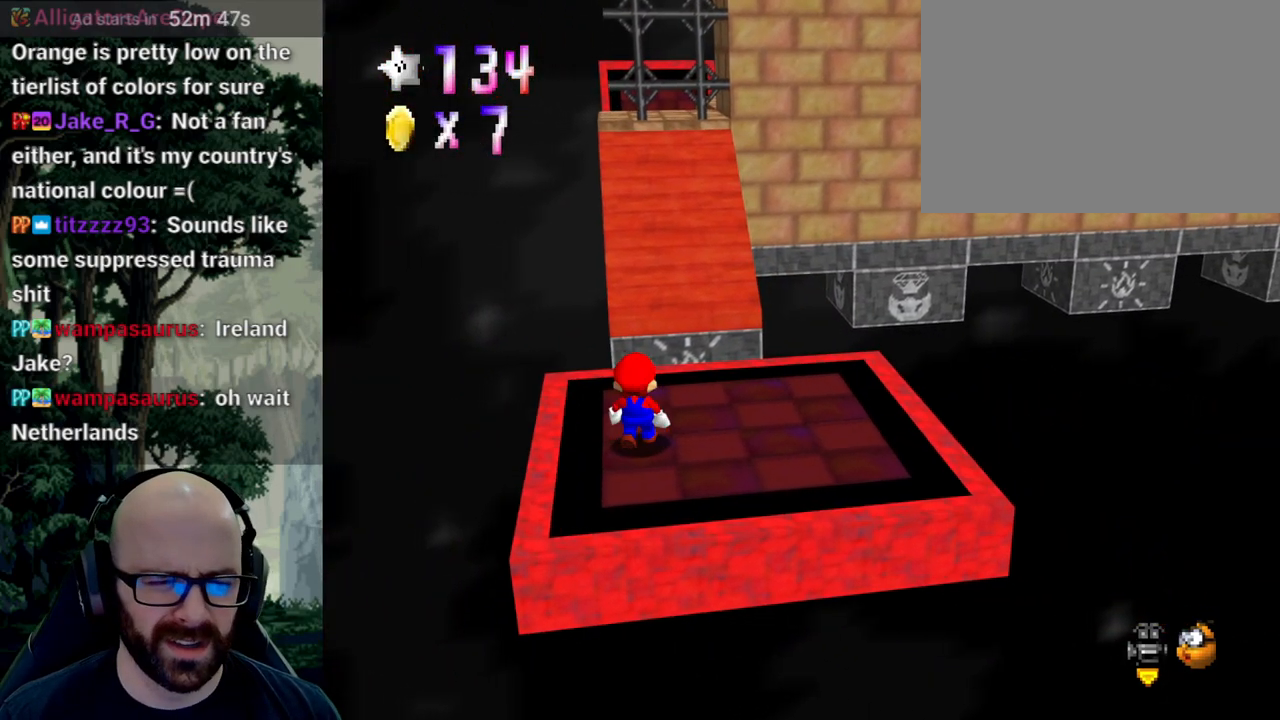
{"buttons": [], "left_stick": "down", "right_stick": "center", "events": [[183, "A", "down"], [183, "left_stick", "center"], [317, "A", "up"], [333, "left_stick", "down"]]}
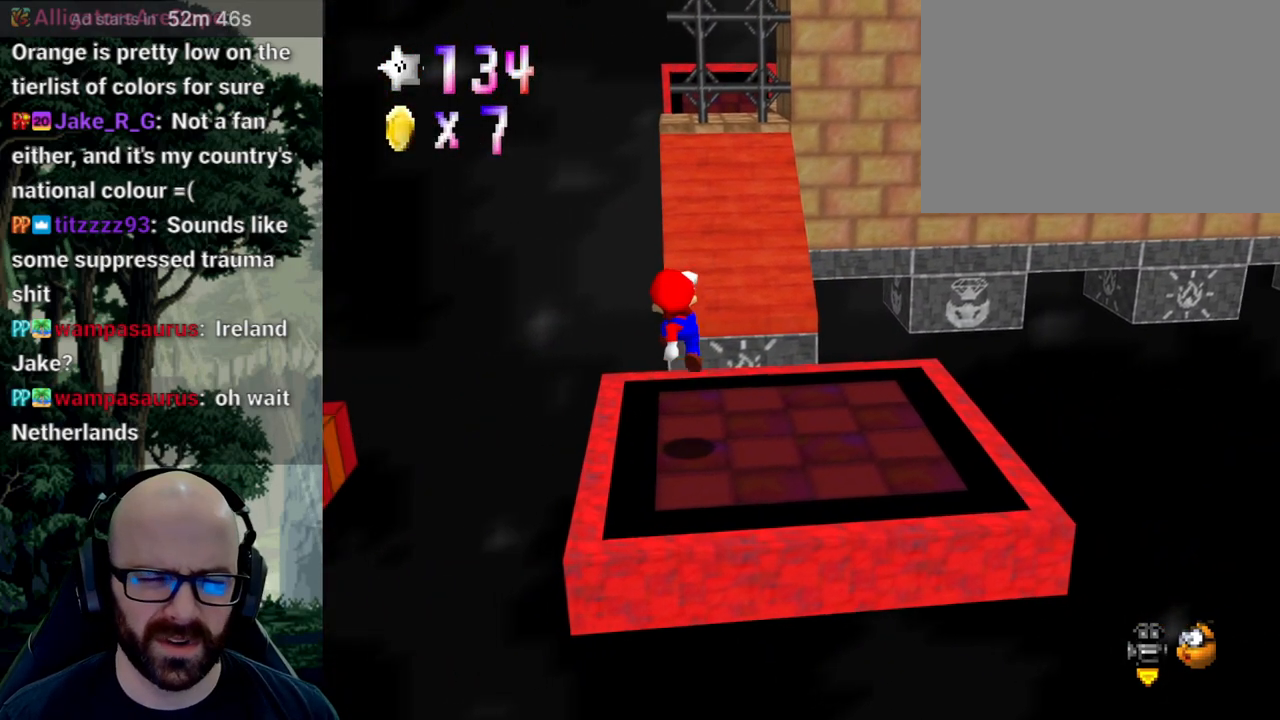
{"buttons": [], "left_stick": "center", "right_stick": "center", "events": [[67, "left_stick", "center"], [350, "A", "down"], [417, "A", "up"]]}
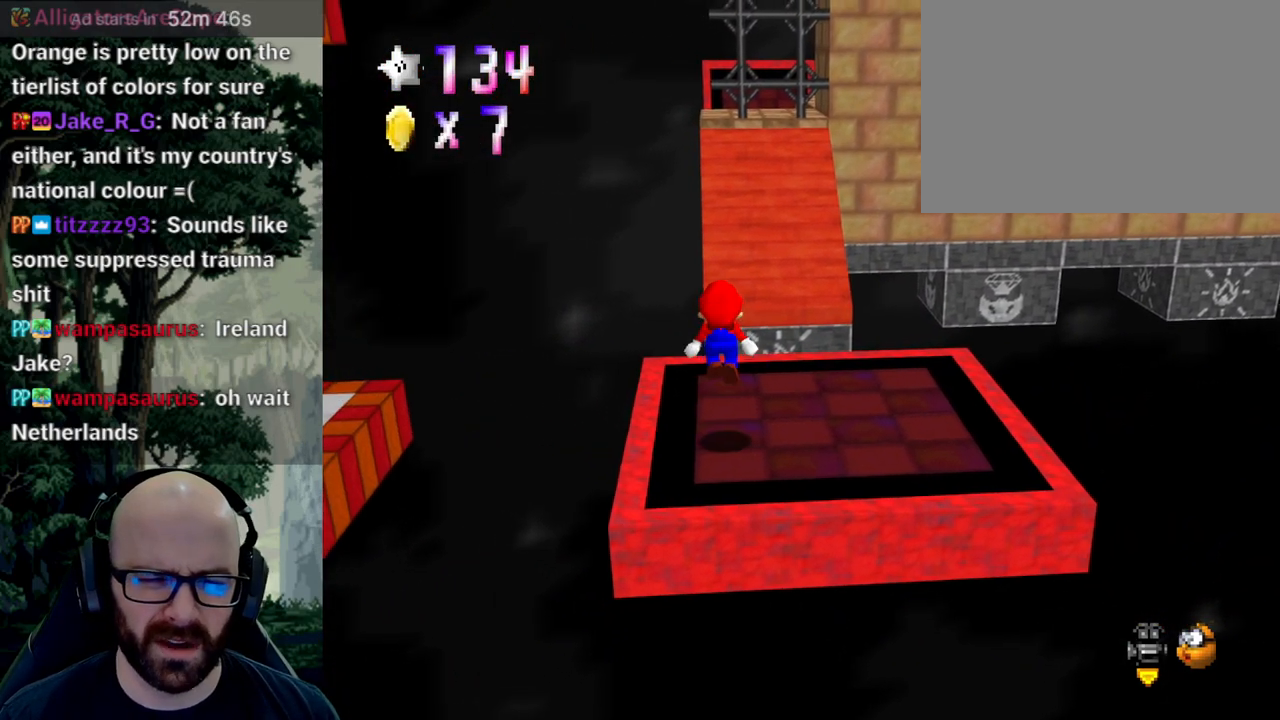
{"buttons": ["X"], "left_stick": "center", "right_stick": "left", "events": [[267, "X", "down"], [300, "right_stick", "left"], [400, "right_stick", "center"], [417, "X", "up"], [500, "X", "down"], [500, "right_stick", "left"]]}
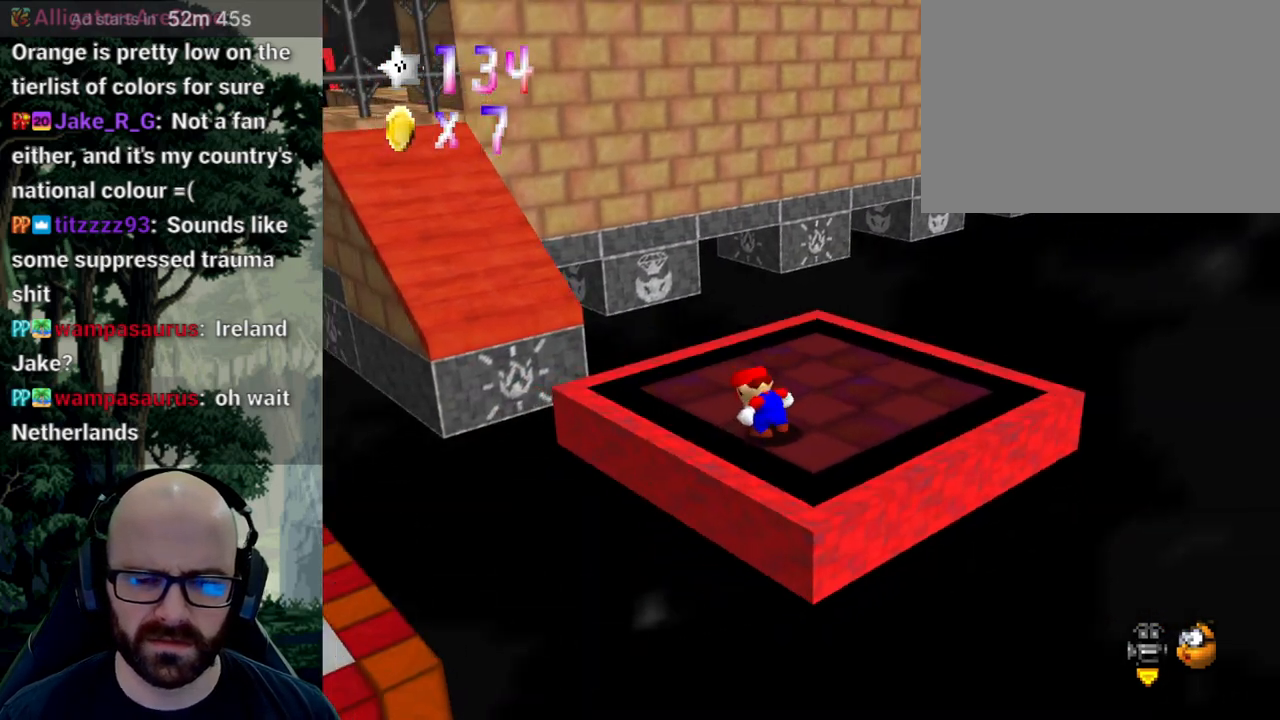
{"buttons": [], "left_stick": "left", "right_stick": "center", "events": [[100, "right_stick", "center"], [117, "X", "up"], [433, "left_stick", "left"]]}
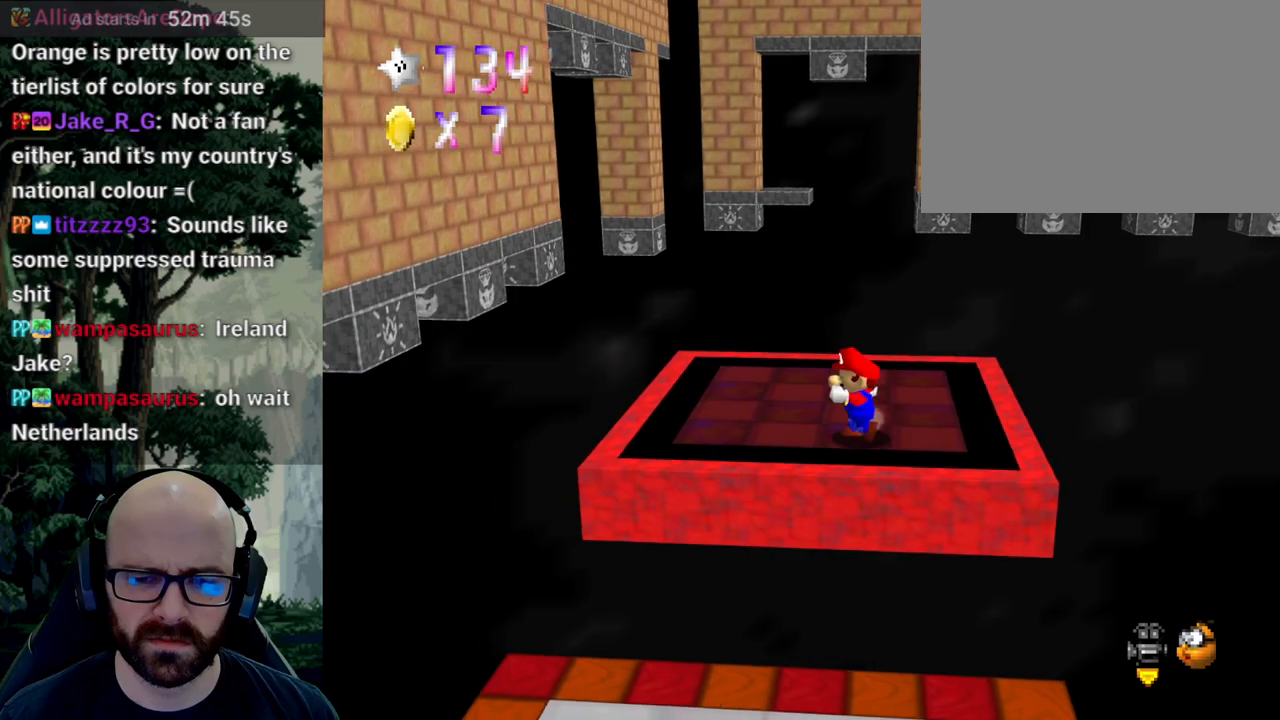
{"buttons": [], "left_stick": "left", "right_stick": "center", "events": [[117, "A", "down"], [250, "A", "up"]]}
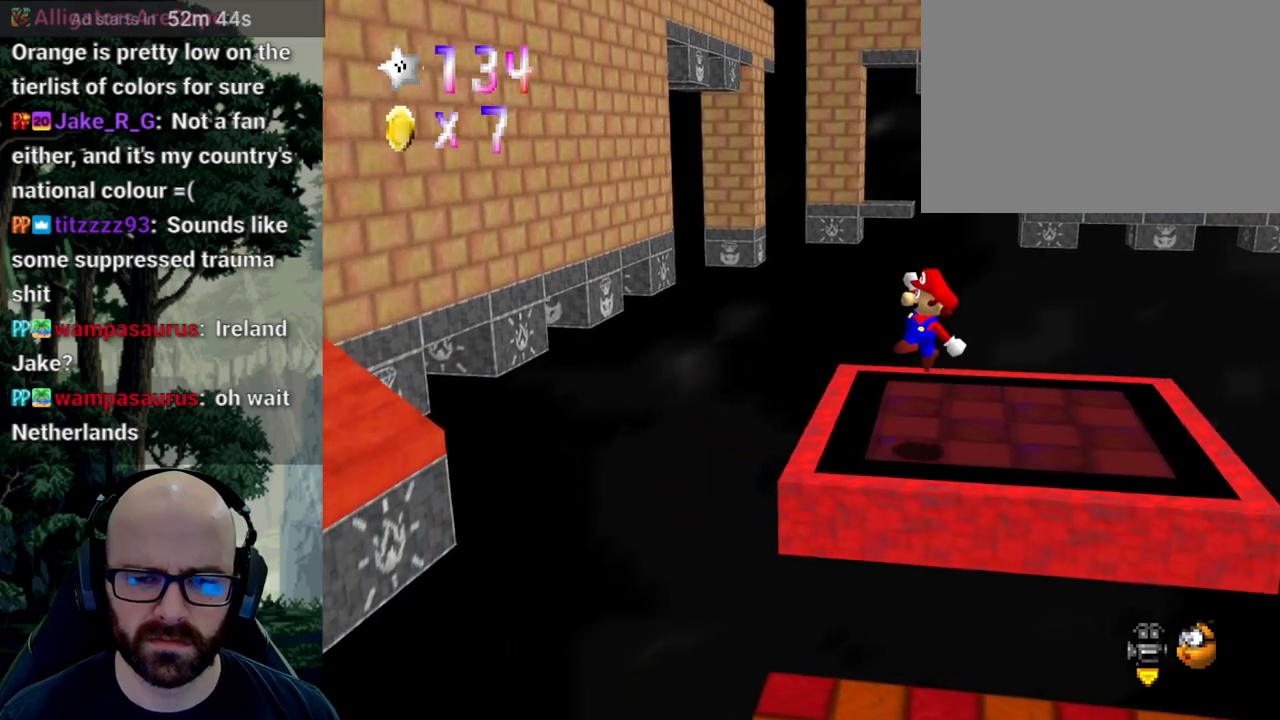
{"buttons": ["A"], "left_stick": "left", "right_stick": "center", "events": [[250, "A", "down"]]}